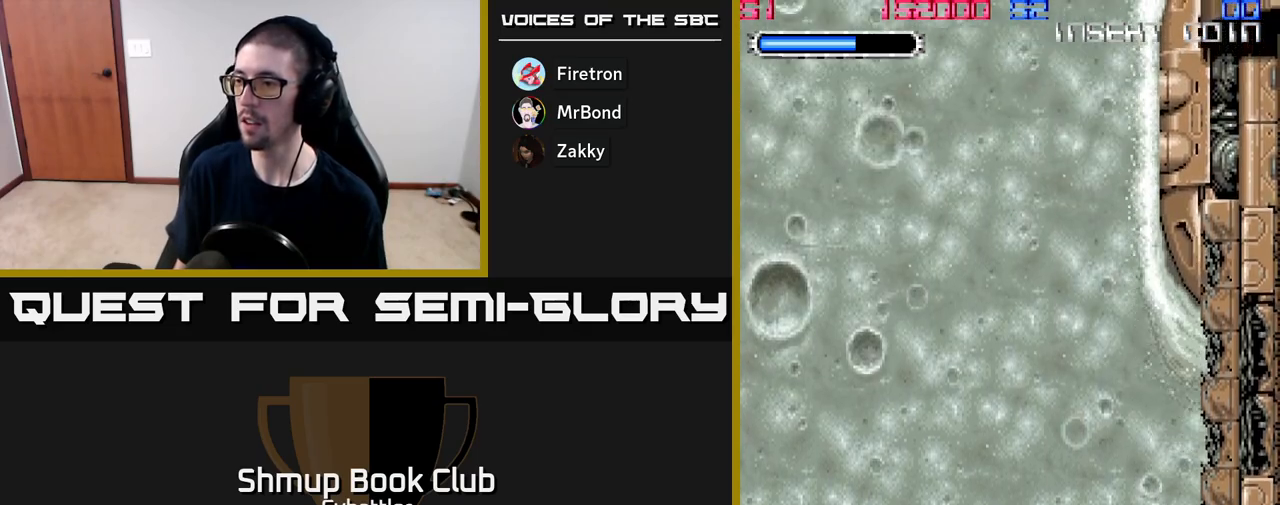
Gameplay with a controller (Xbox layout); each line is a JSON object with the inputs held at the frame after it. "events" lists button and stick changes between this image and that frame as [ms after this image, input, new state], when the widget could be followed in between. Not read: left_stick.
{"buttons": ["DPAD_UP", "DPAD_LEFT"], "right_stick": "center", "events": []}
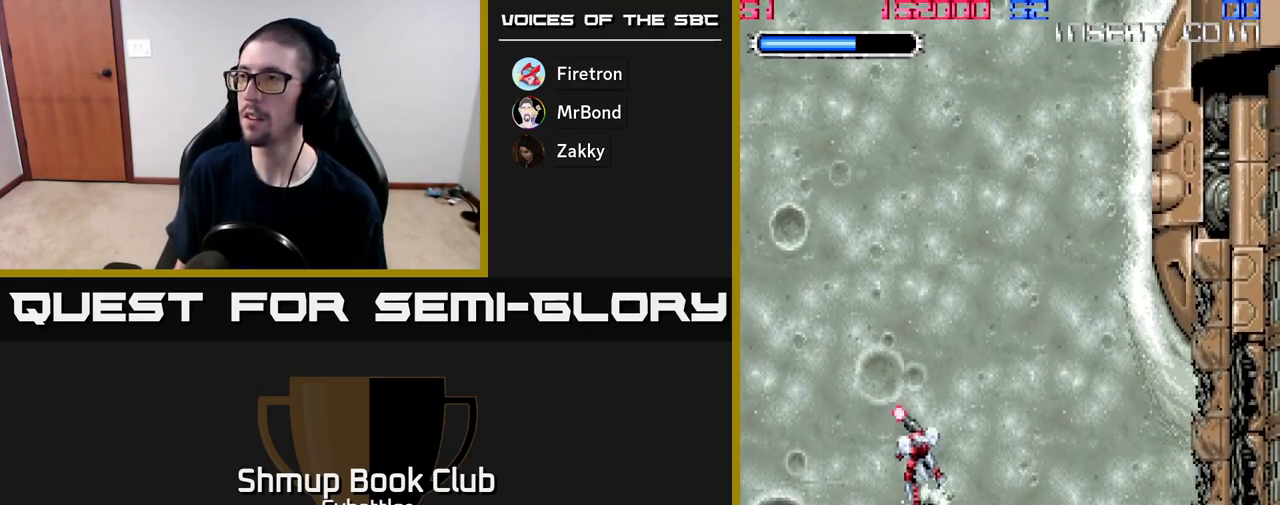
{"buttons": [], "right_stick": "center", "events": [[467, "DPAD_LEFT", "up"], [500, "DPAD_UP", "up"]]}
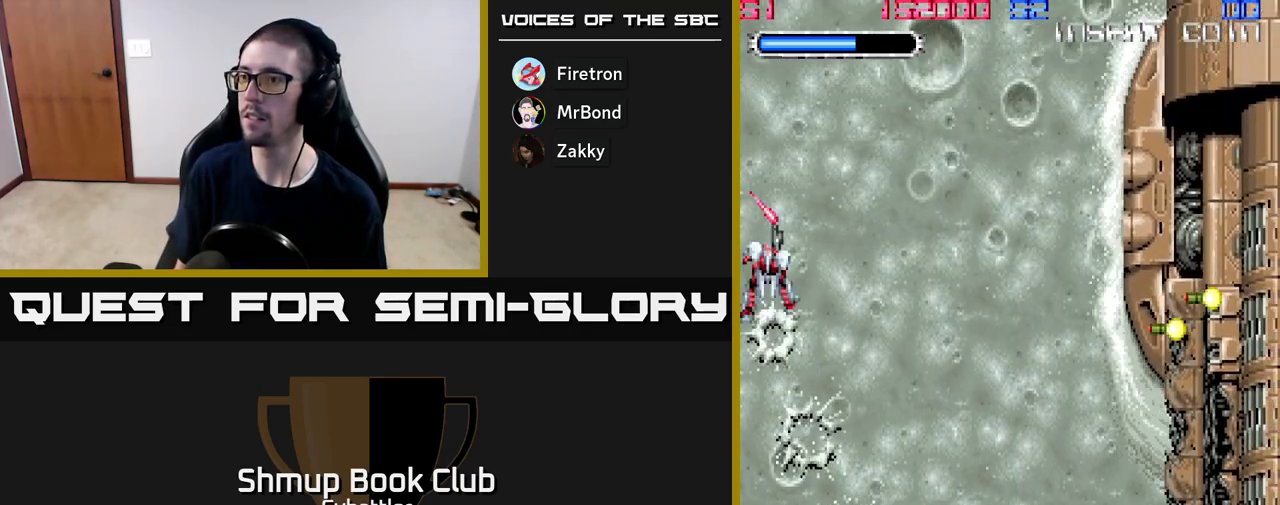
{"buttons": ["A"], "right_stick": "center", "events": [[33, "DPAD_RIGHT", "down"], [133, "DPAD_RIGHT", "up"], [300, "A", "down"]]}
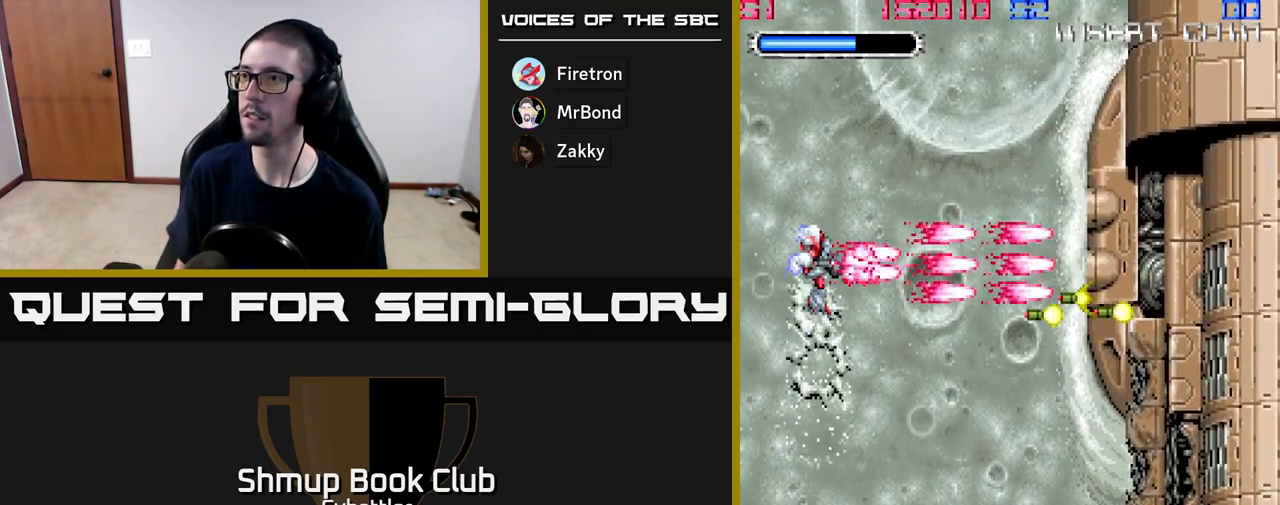
{"buttons": ["DPAD_DOWN"], "right_stick": "center", "events": [[167, "A", "up"], [200, "A", "down"], [467, "DPAD_DOWN", "down"], [483, "A", "up"]]}
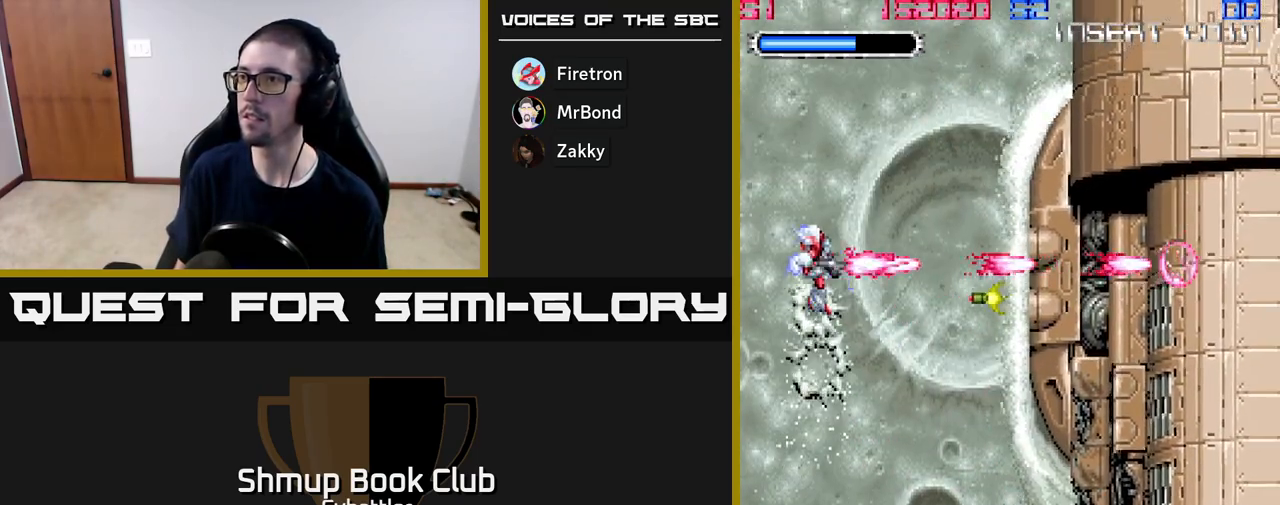
{"buttons": [], "right_stick": "center", "events": [[117, "DPAD_DOWN", "up"], [167, "DPAD_RIGHT", "down"], [217, "A", "down"], [267, "DPAD_RIGHT", "up"], [417, "A", "up"]]}
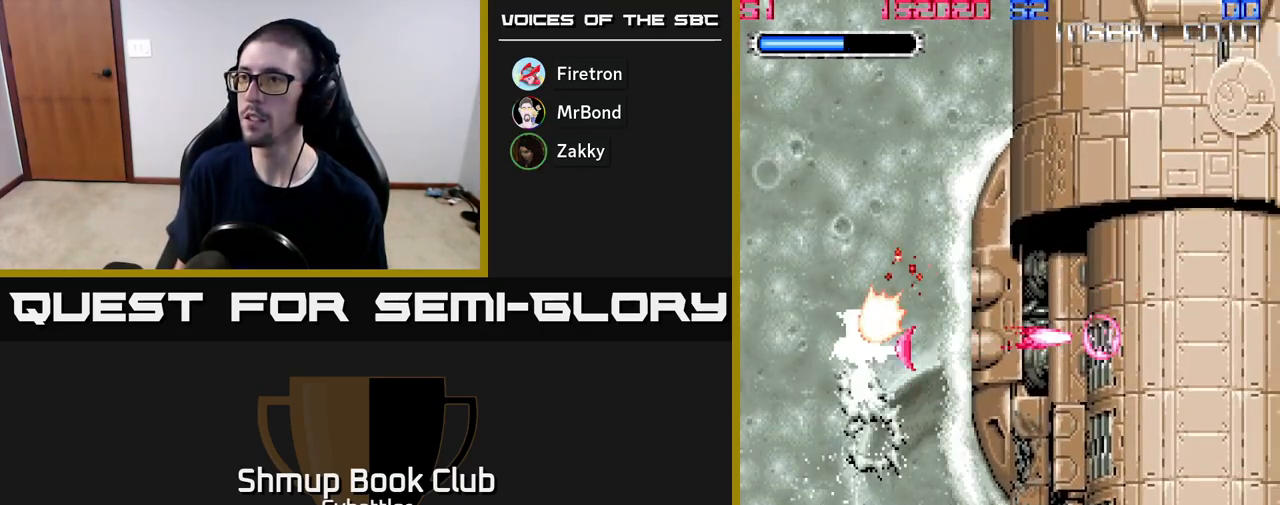
{"buttons": ["DPAD_UP"], "right_stick": "center", "events": [[17, "DPAD_LEFT", "down"], [117, "DPAD_DOWN", "down"], [183, "DPAD_LEFT", "up"], [417, "DPAD_DOWN", "up"], [450, "DPAD_UP", "down"]]}
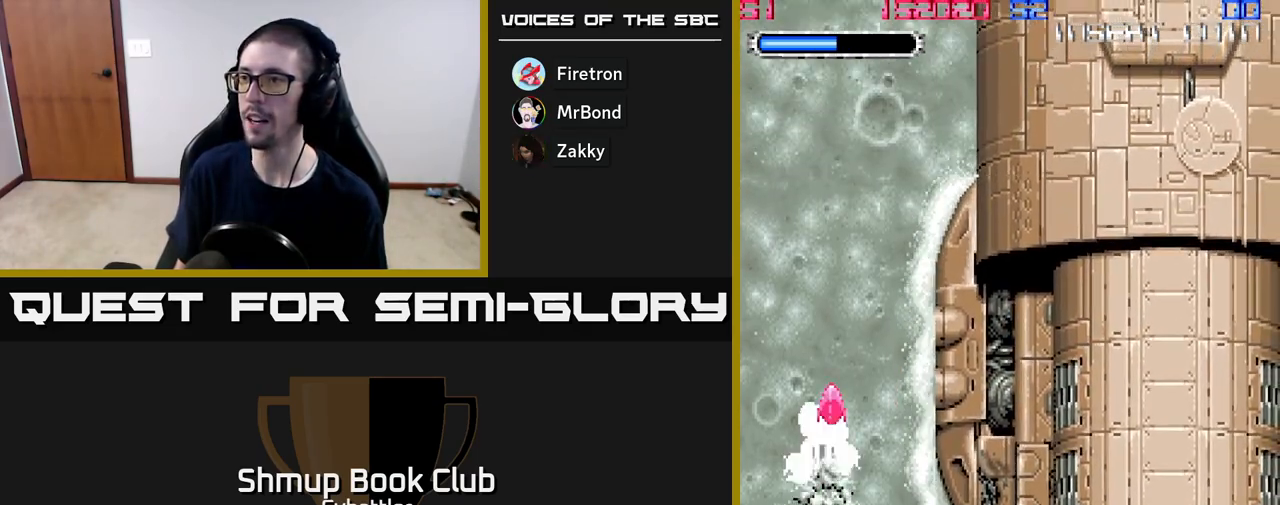
{"buttons": ["X", "DPAD_RIGHT"], "right_stick": "center", "events": [[33, "DPAD_LEFT", "down"], [167, "DPAD_UP", "up"], [183, "DPAD_LEFT", "up"], [217, "DPAD_RIGHT", "down"], [433, "X", "down"]]}
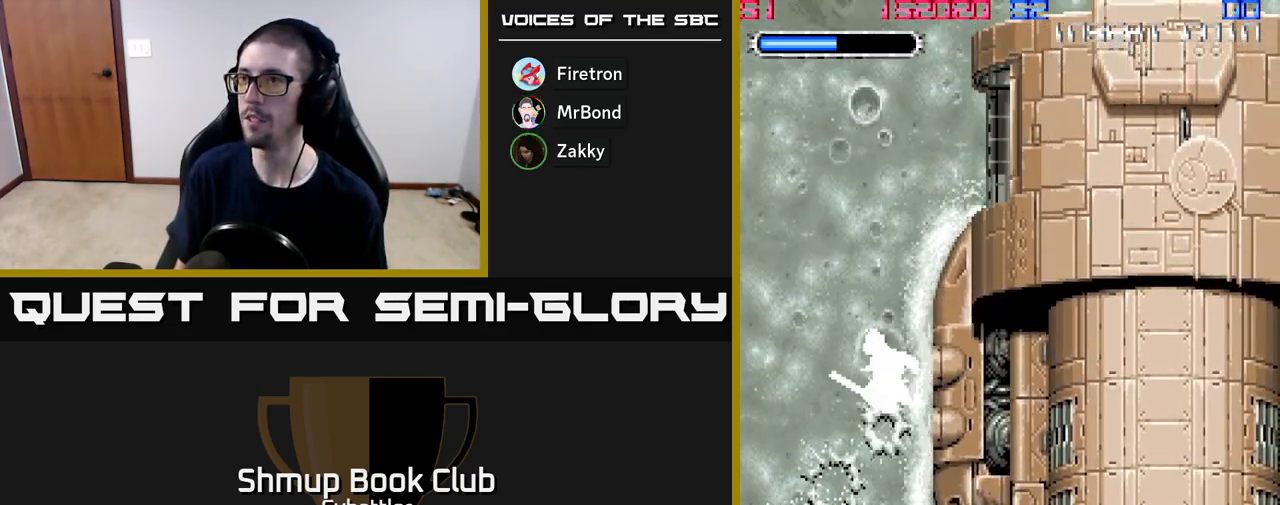
{"buttons": ["DPAD_UP"], "right_stick": "center", "events": [[17, "X", "up"], [50, "DPAD_RIGHT", "up"], [117, "X", "down"], [183, "X", "up"], [267, "X", "down"], [350, "DPAD_UP", "down"], [367, "X", "up"], [383, "DPAD_LEFT", "down"], [500, "DPAD_LEFT", "up"]]}
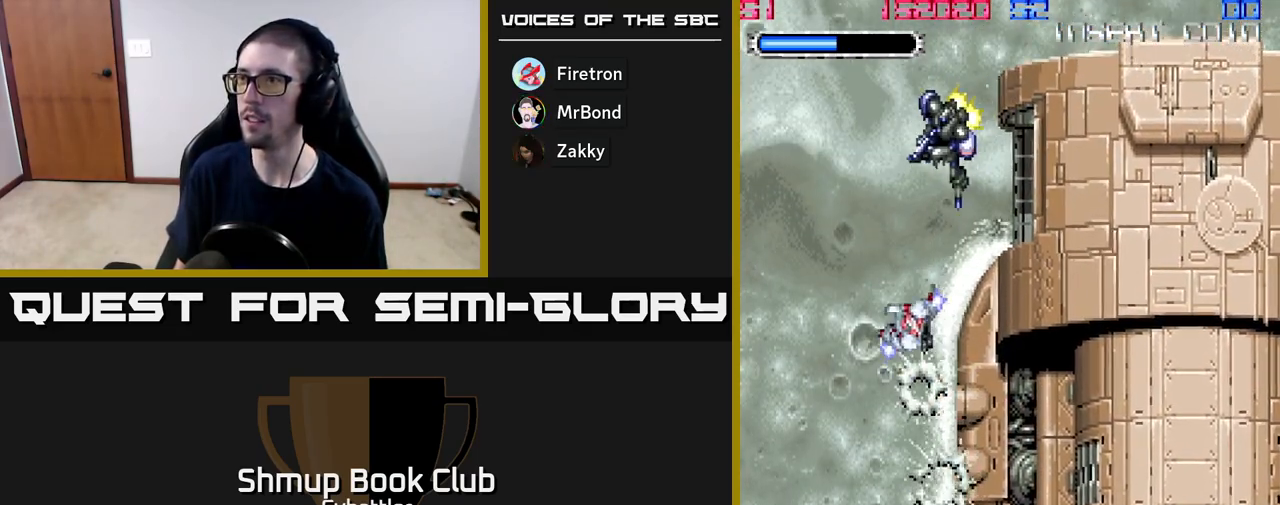
{"buttons": [], "right_stick": "center", "events": [[167, "X", "down"], [200, "X", "up"], [267, "X", "down"], [317, "DPAD_UP", "up"], [367, "X", "up"]]}
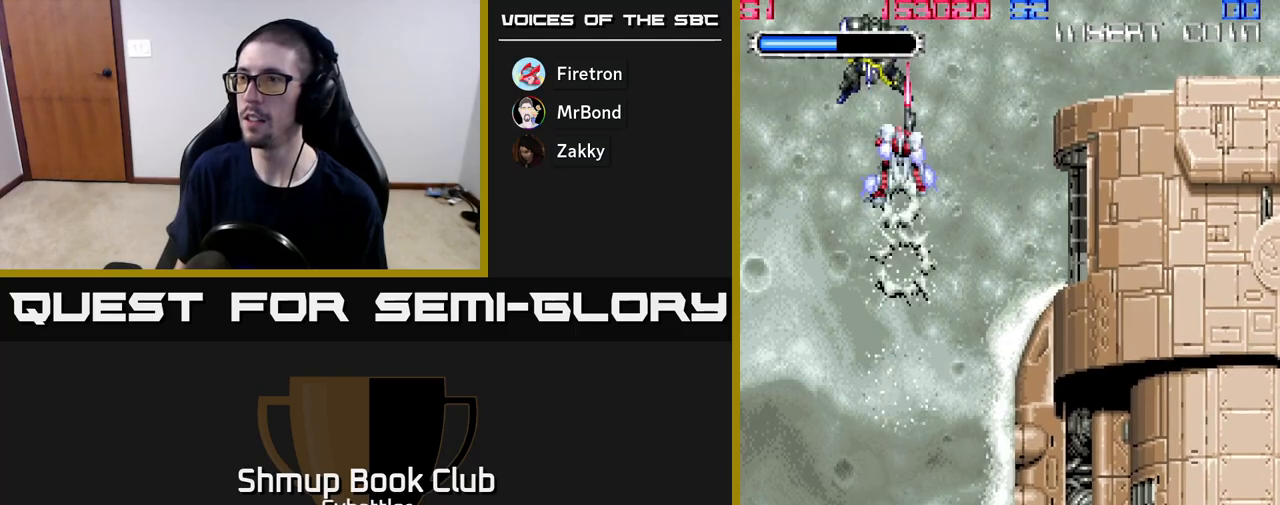
{"buttons": ["DPAD_RIGHT"], "right_stick": "center", "events": [[100, "DPAD_DOWN", "down"], [250, "DPAD_RIGHT", "down"], [333, "DPAD_DOWN", "up"]]}
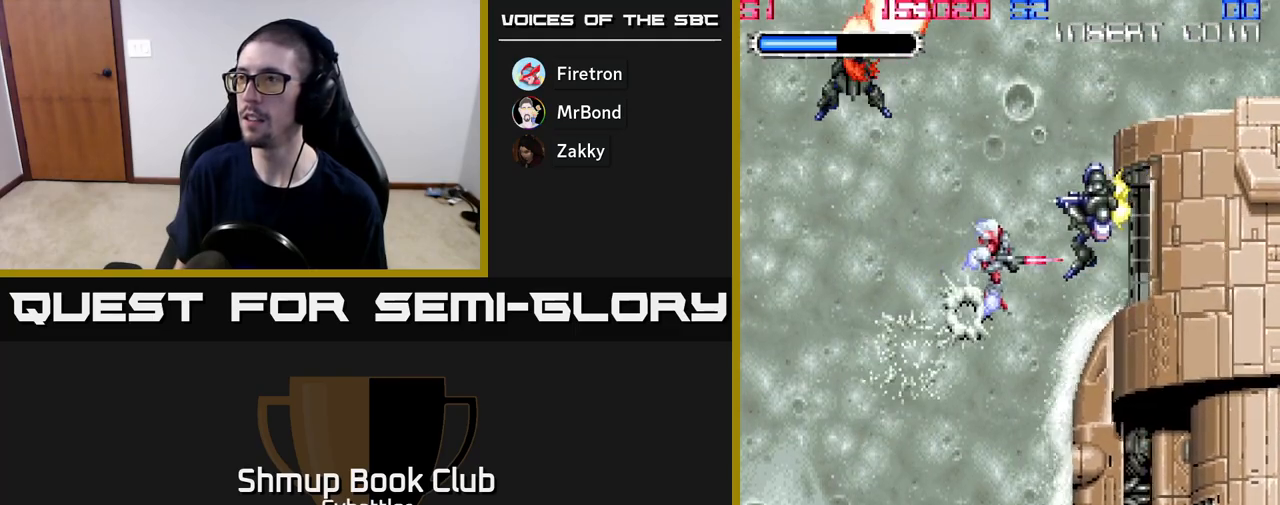
{"buttons": [], "right_stick": "center", "events": [[100, "X", "down"], [117, "DPAD_RIGHT", "up"], [183, "X", "up"]]}
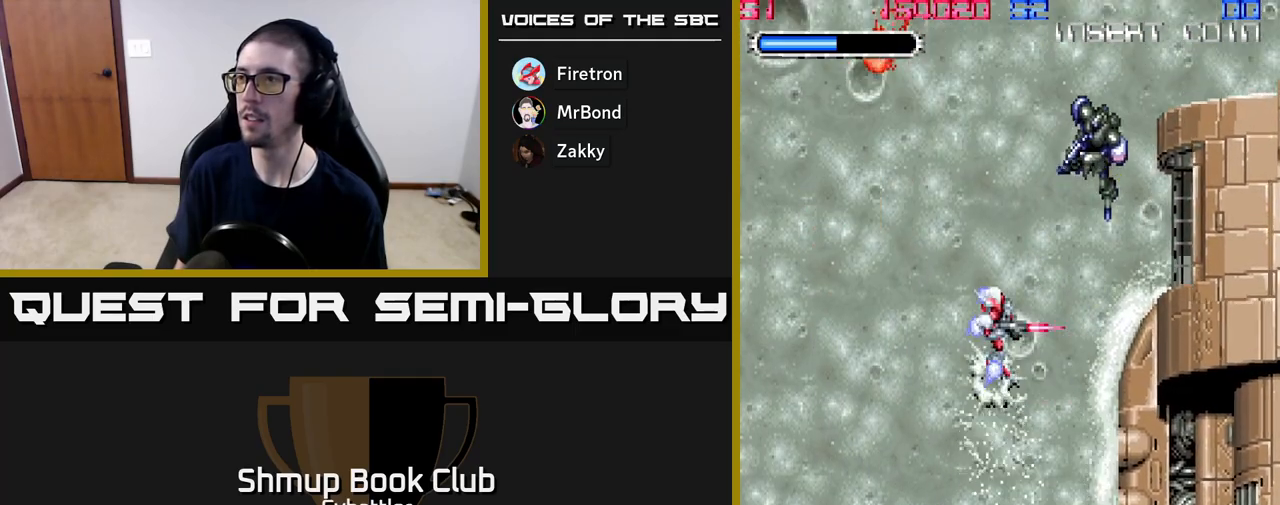
{"buttons": ["DPAD_RIGHT"], "right_stick": "center", "events": [[200, "DPAD_UP", "down"], [367, "DPAD_RIGHT", "down"], [483, "DPAD_UP", "up"]]}
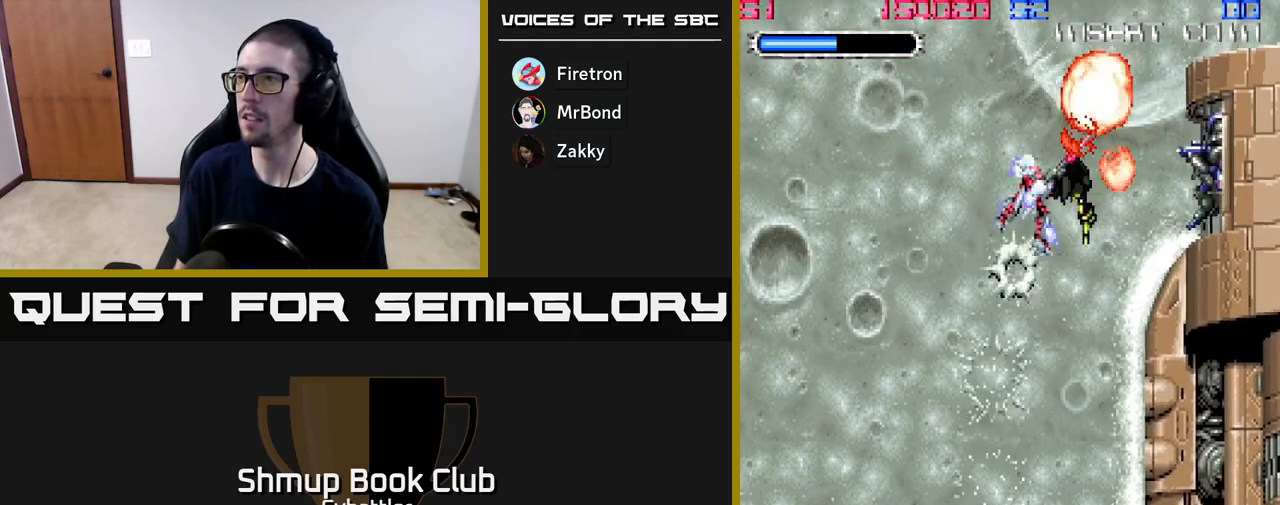
{"buttons": [], "right_stick": "center", "events": [[83, "X", "down"], [167, "DPAD_RIGHT", "up"], [217, "X", "up"], [300, "X", "down"], [367, "X", "up"]]}
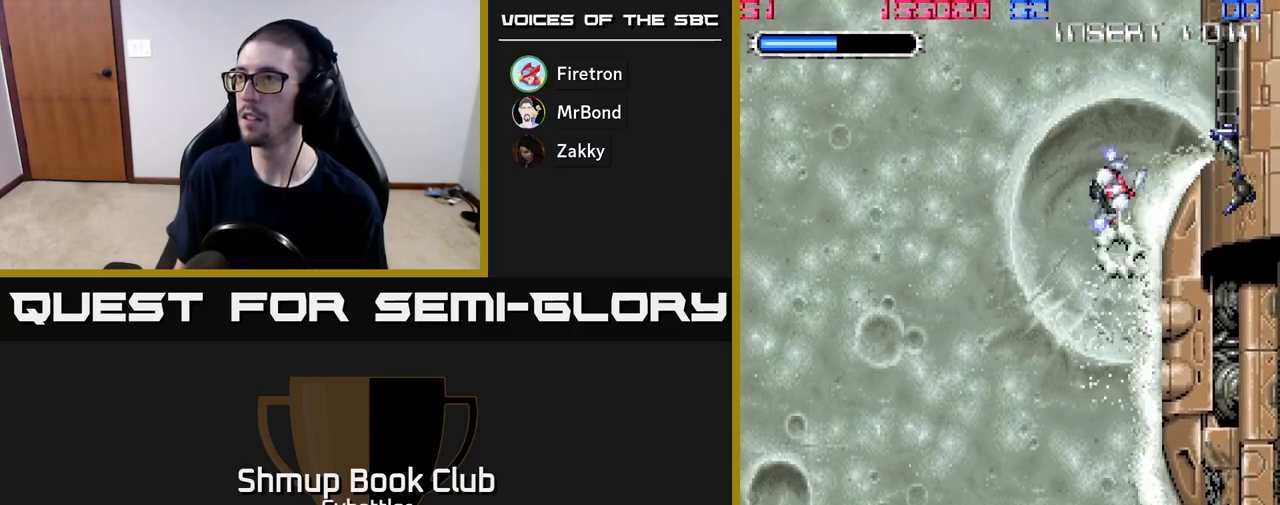
{"buttons": ["X", "DPAD_RIGHT"], "right_stick": "center", "events": [[33, "DPAD_LEFT", "down"], [150, "DPAD_UP", "down"], [200, "DPAD_LEFT", "up"], [283, "DPAD_RIGHT", "down"], [467, "X", "down"], [500, "DPAD_UP", "up"]]}
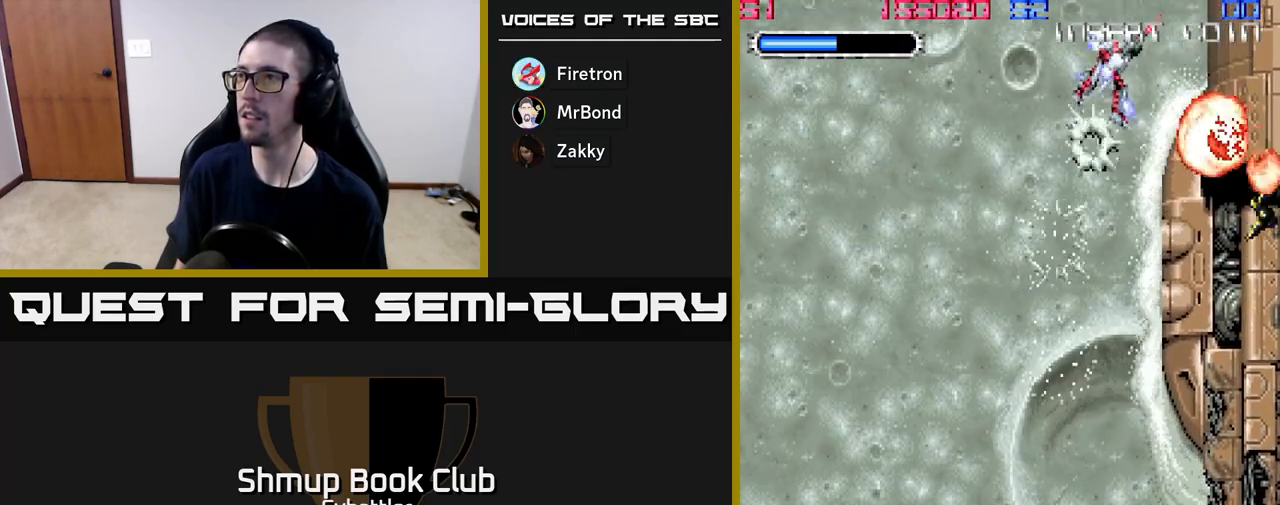
{"buttons": ["DPAD_DOWN"], "right_stick": "center", "events": [[33, "DPAD_RIGHT", "up"], [33, "X", "up"], [150, "X", "down"], [200, "X", "up"], [283, "X", "down"], [350, "DPAD_LEFT", "down"], [367, "DPAD_DOWN", "down"], [367, "X", "up"], [433, "DPAD_LEFT", "up"]]}
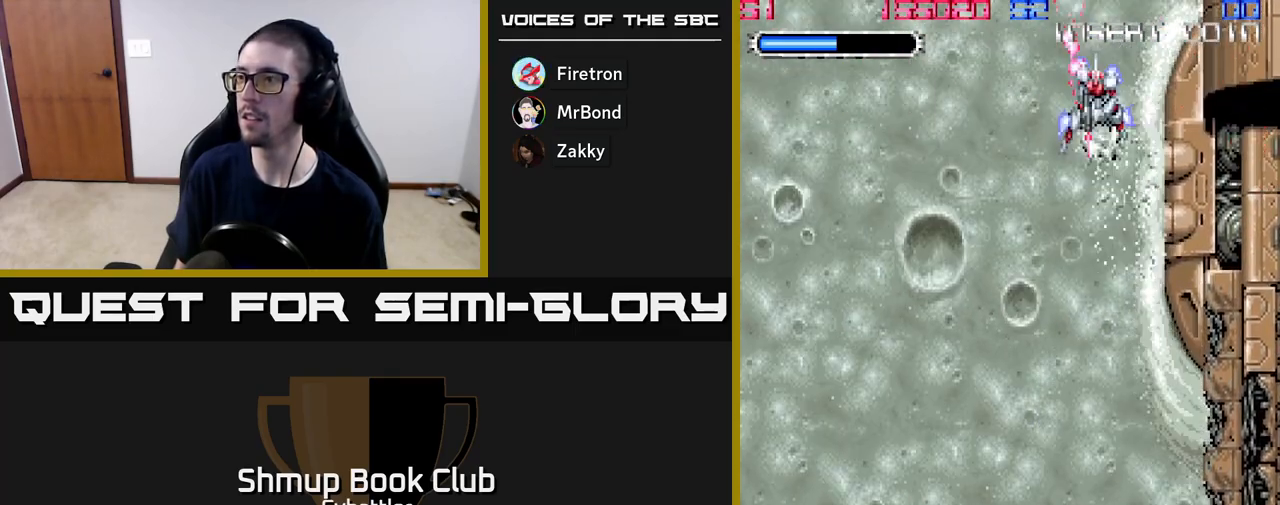
{"buttons": ["DPAD_DOWN"], "right_stick": "center", "events": [[67, "X", "down"], [133, "X", "up"], [267, "X", "down"], [300, "DPAD_LEFT", "down"], [367, "X", "up"], [450, "DPAD_LEFT", "up"]]}
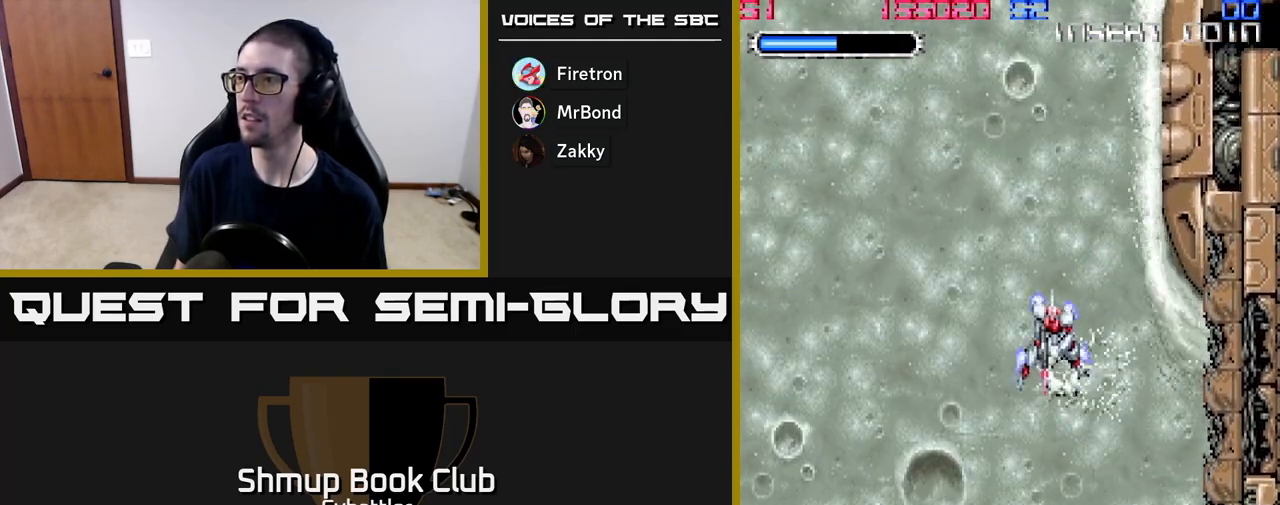
{"buttons": ["DPAD_UP", "DPAD_LEFT"], "right_stick": "center", "events": [[33, "DPAD_RIGHT", "down"], [117, "X", "down"], [150, "DPAD_RIGHT", "up"], [217, "X", "up"], [283, "X", "down"], [300, "DPAD_LEFT", "down"], [317, "DPAD_DOWN", "up"], [383, "X", "up"], [500, "DPAD_UP", "down"]]}
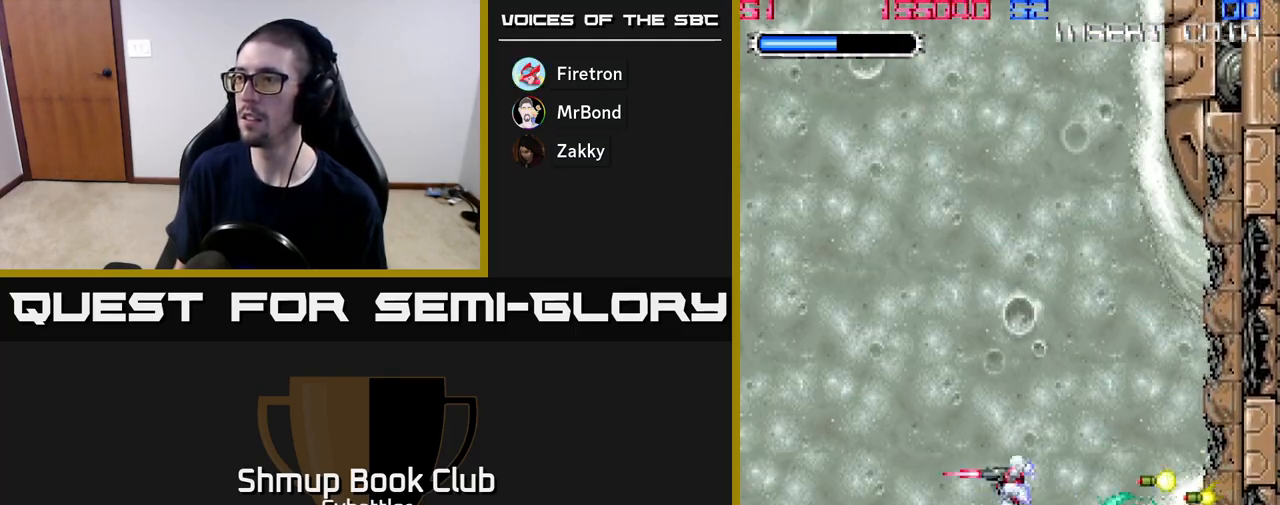
{"buttons": ["A", "DPAD_UP"], "right_stick": "center", "events": [[133, "DPAD_LEFT", "up"], [167, "DPAD_RIGHT", "down"], [183, "A", "down"], [200, "DPAD_UP", "up"], [350, "DPAD_RIGHT", "up"], [417, "DPAD_UP", "down"]]}
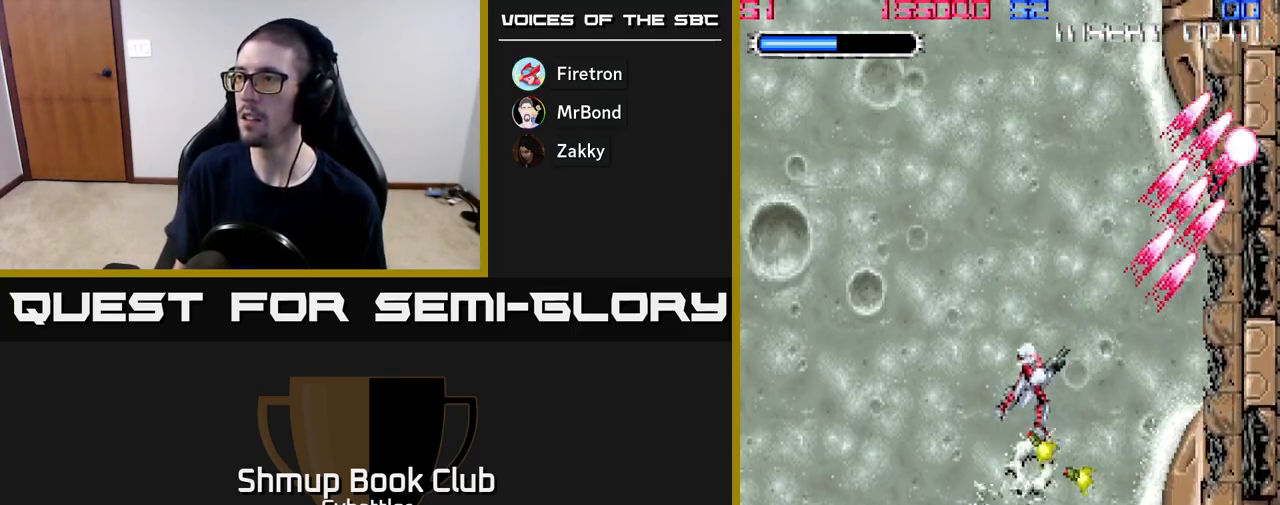
{"buttons": ["A"], "right_stick": "center", "events": [[117, "DPAD_RIGHT", "down"], [133, "DPAD_UP", "up"], [267, "A", "up"], [400, "A", "down"], [400, "DPAD_RIGHT", "up"]]}
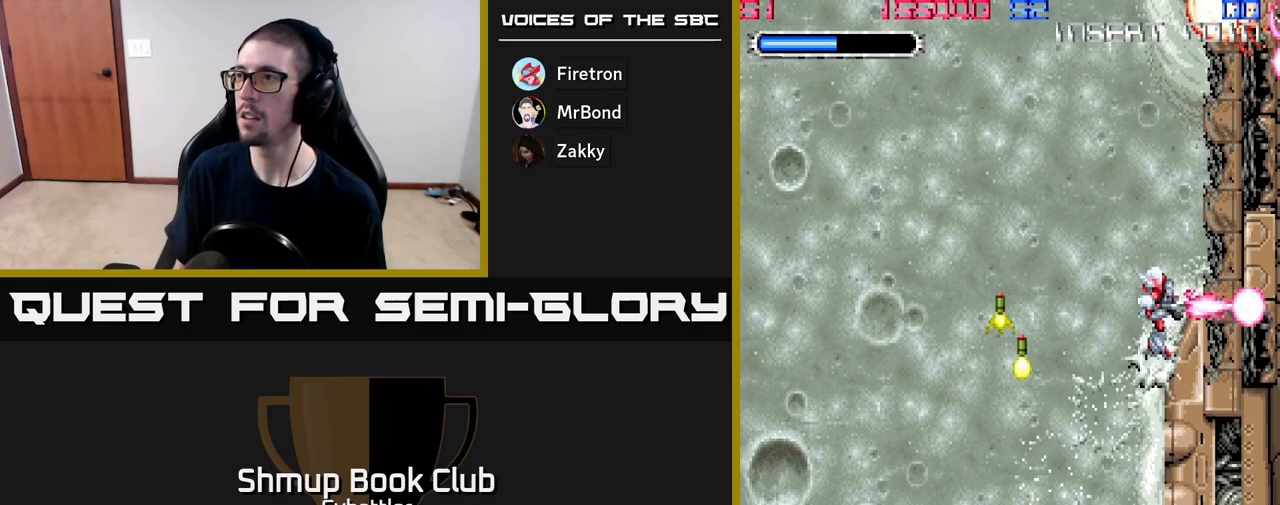
{"buttons": ["A"], "right_stick": "center", "events": [[183, "DPAD_UP", "down"], [333, "DPAD_UP", "up"], [350, "A", "up"], [400, "A", "down"]]}
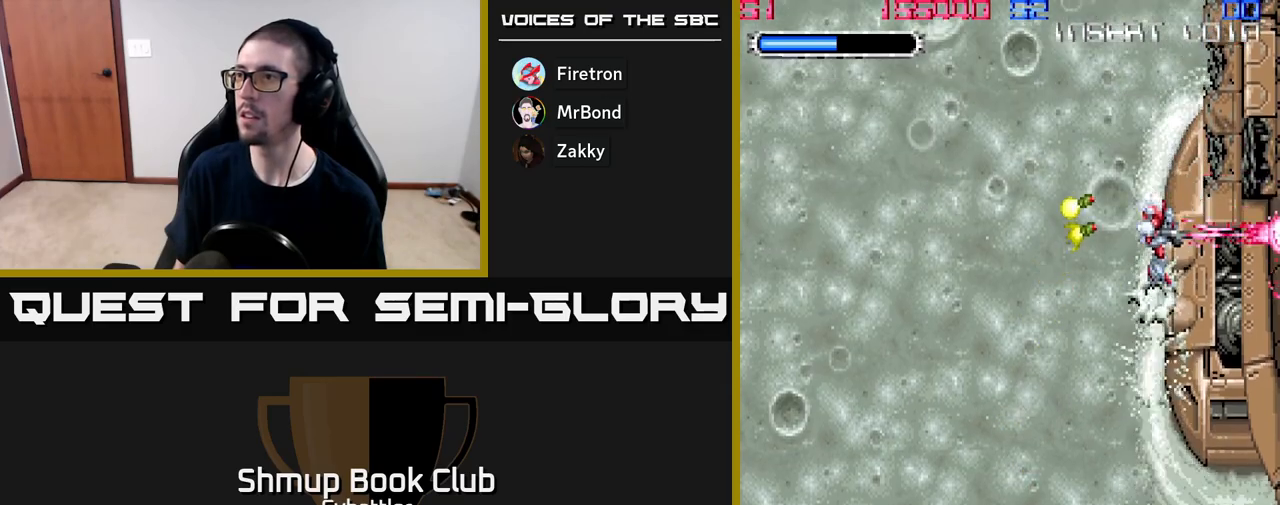
{"buttons": ["DPAD_UP"], "right_stick": "center", "events": [[50, "A", "up"], [67, "DPAD_DOWN", "down"], [67, "DPAD_LEFT", "down"], [150, "DPAD_LEFT", "up"], [450, "DPAD_DOWN", "up"], [483, "DPAD_UP", "down"]]}
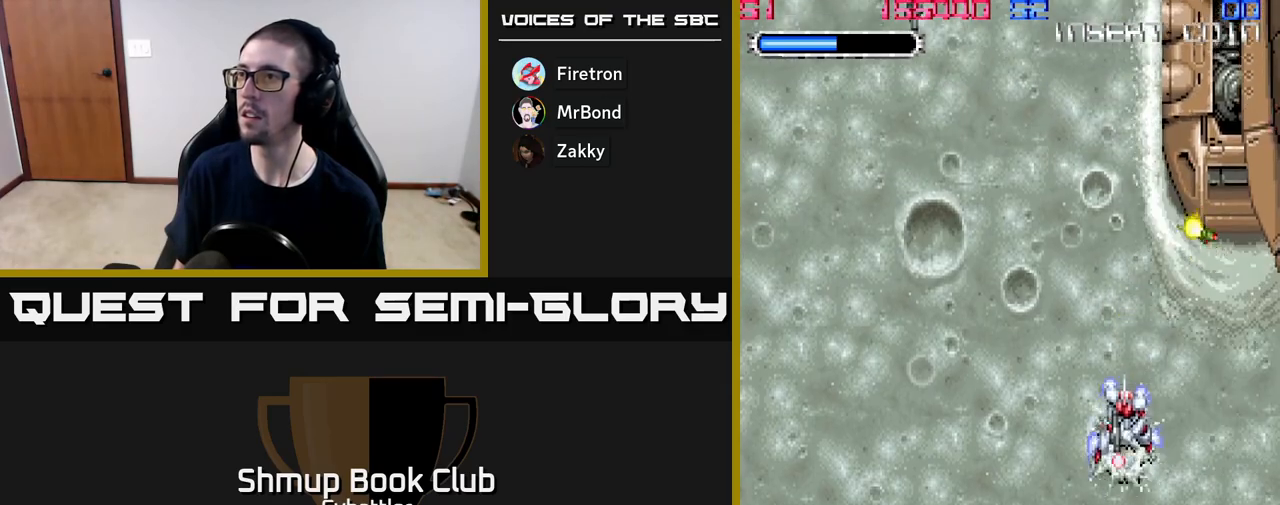
{"buttons": ["DPAD_LEFT"], "right_stick": "center", "events": [[100, "DPAD_RIGHT", "down"], [117, "A", "down"], [283, "DPAD_UP", "up"], [333, "DPAD_RIGHT", "up"], [350, "DPAD_DOWN", "down"], [367, "A", "up"], [383, "DPAD_LEFT", "down"], [500, "DPAD_DOWN", "up"]]}
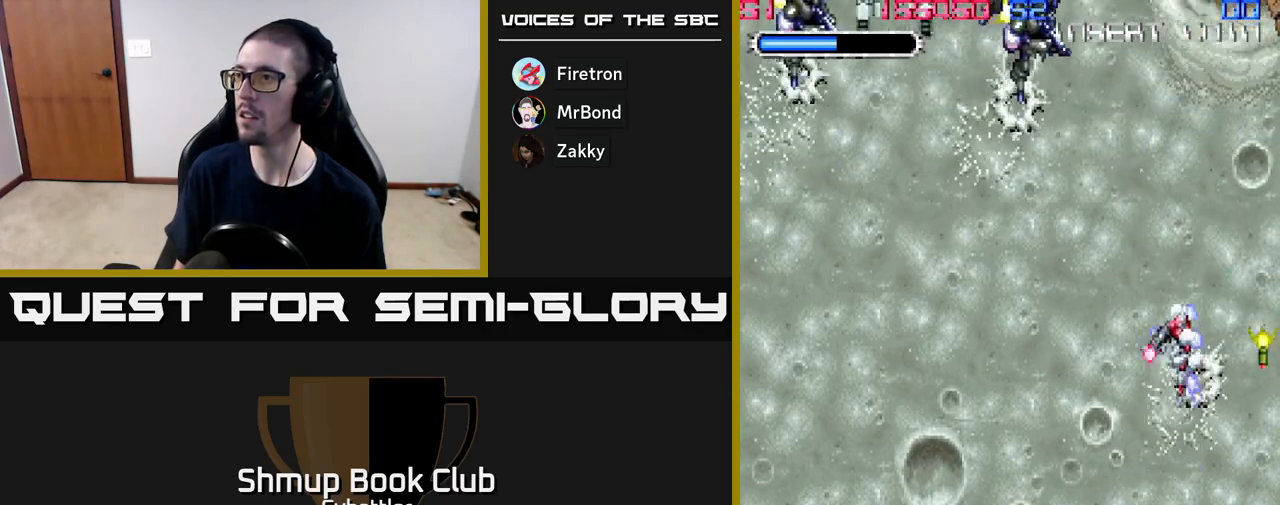
{"buttons": ["DPAD_LEFT"], "right_stick": "center", "events": [[100, "DPAD_UP", "down"], [183, "A", "down"], [317, "DPAD_UP", "up"], [450, "A", "up"]]}
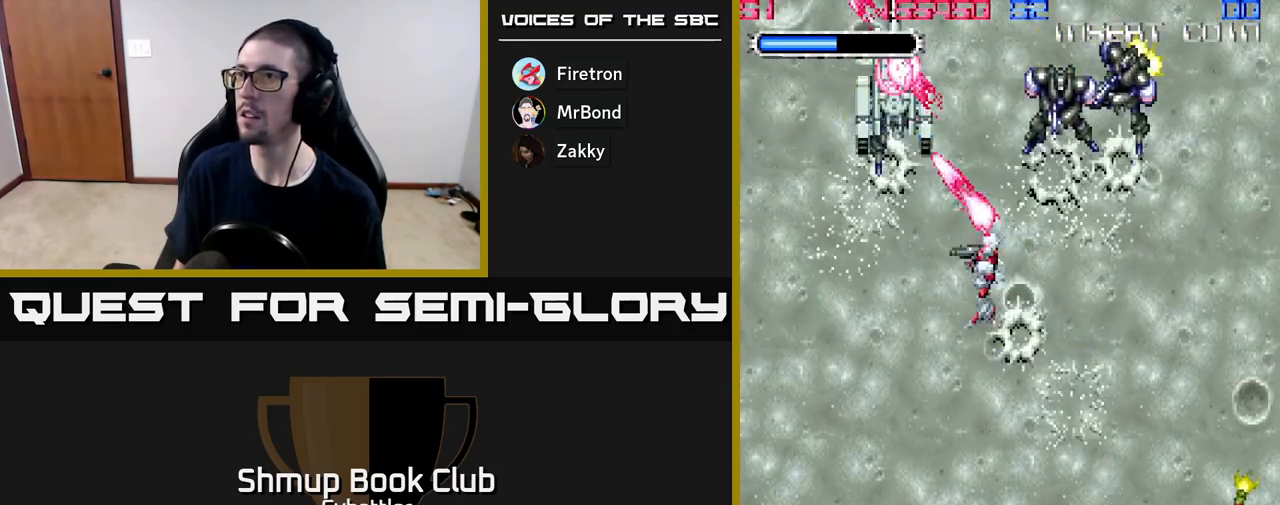
{"buttons": ["X", "DPAD_RIGHT"], "right_stick": "center", "events": [[67, "DPAD_UP", "down"], [83, "DPAD_LEFT", "up"], [100, "X", "down"], [150, "X", "up"], [233, "X", "down"], [283, "DPAD_UP", "up"], [283, "X", "up"], [300, "DPAD_RIGHT", "down"], [350, "X", "down"], [417, "X", "up"], [483, "X", "down"]]}
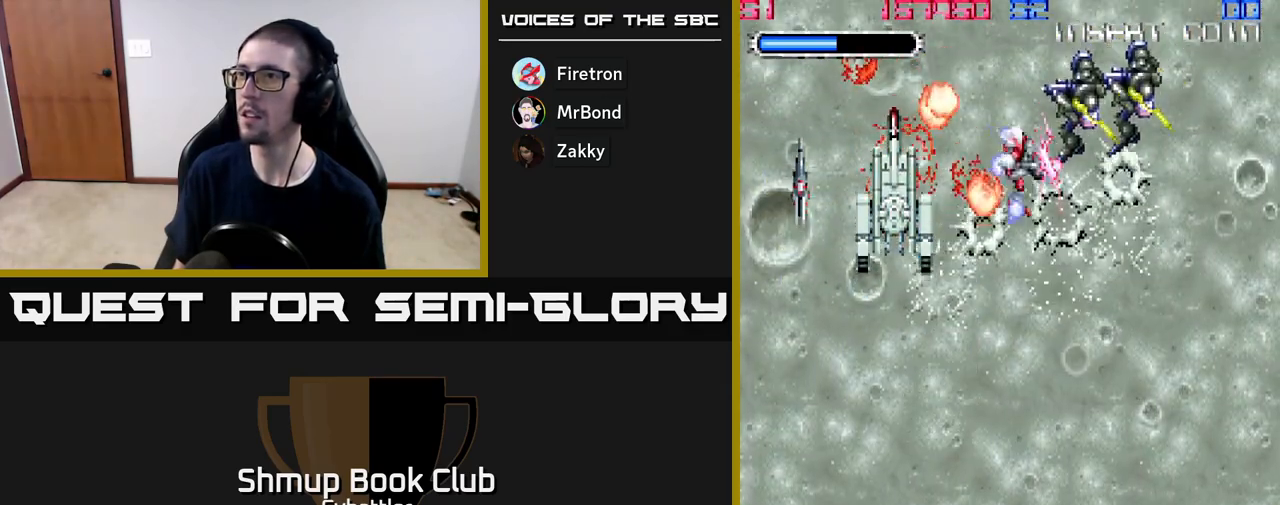
{"buttons": ["X", "DPAD_LEFT"], "right_stick": "center"}
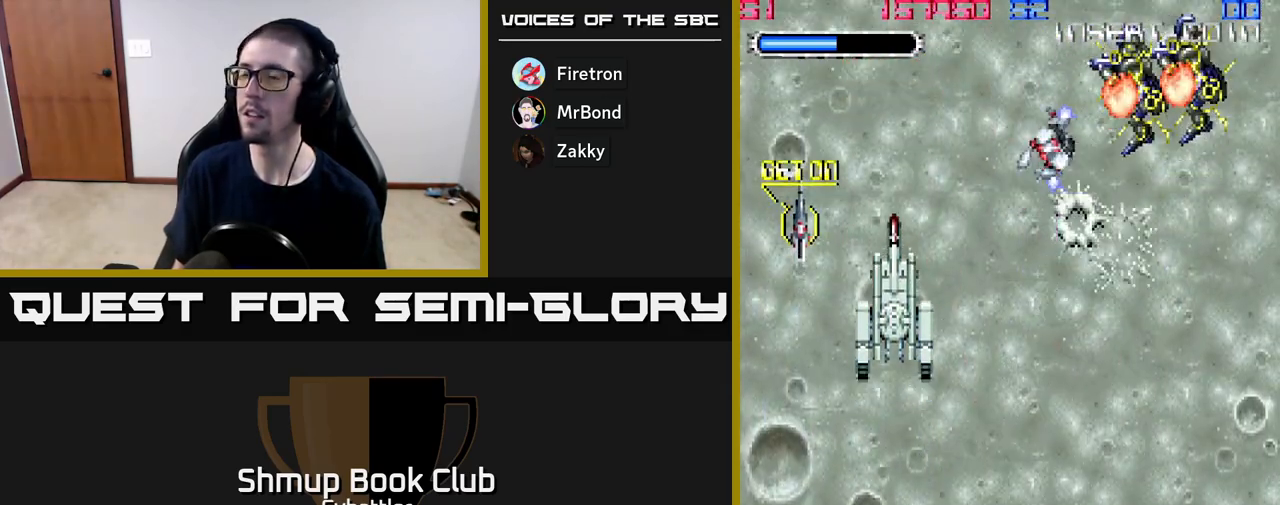
{"buttons": ["DPAD_LEFT"], "right_stick": "center", "events": [[17, "DPAD_DOWN", "down"], [67, "X", "up"], [117, "DPAD_DOWN", "up"], [233, "DPAD_DOWN", "down"], [400, "DPAD_DOWN", "up"]]}
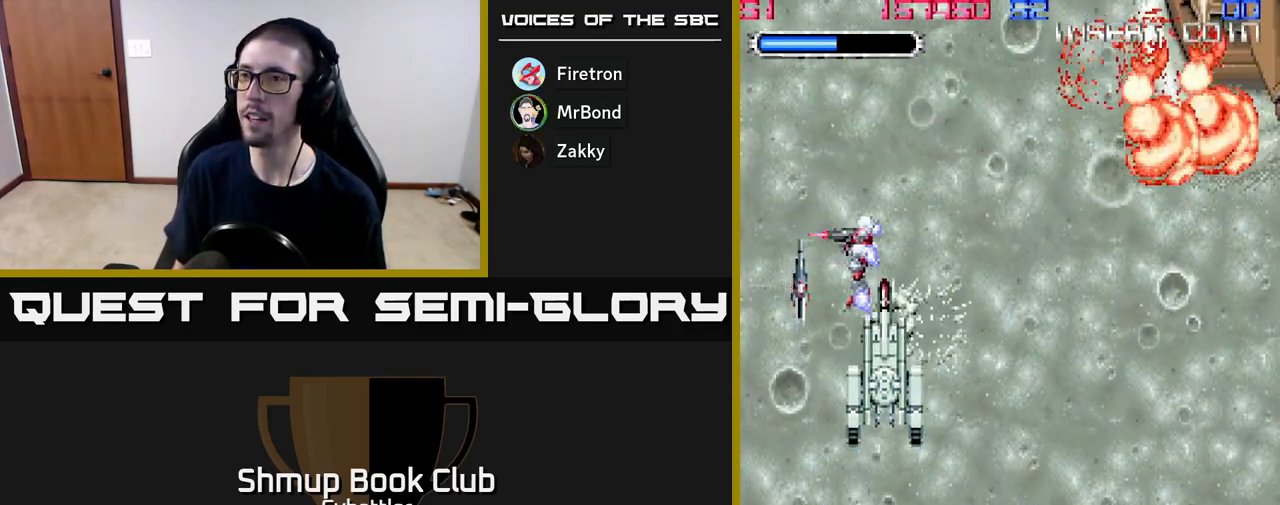
{"buttons": ["DPAD_DOWN", "DPAD_RIGHT"], "right_stick": "center", "events": [[117, "DPAD_DOWN", "down"], [150, "DPAD_LEFT", "up"], [250, "DPAD_RIGHT", "down"]]}
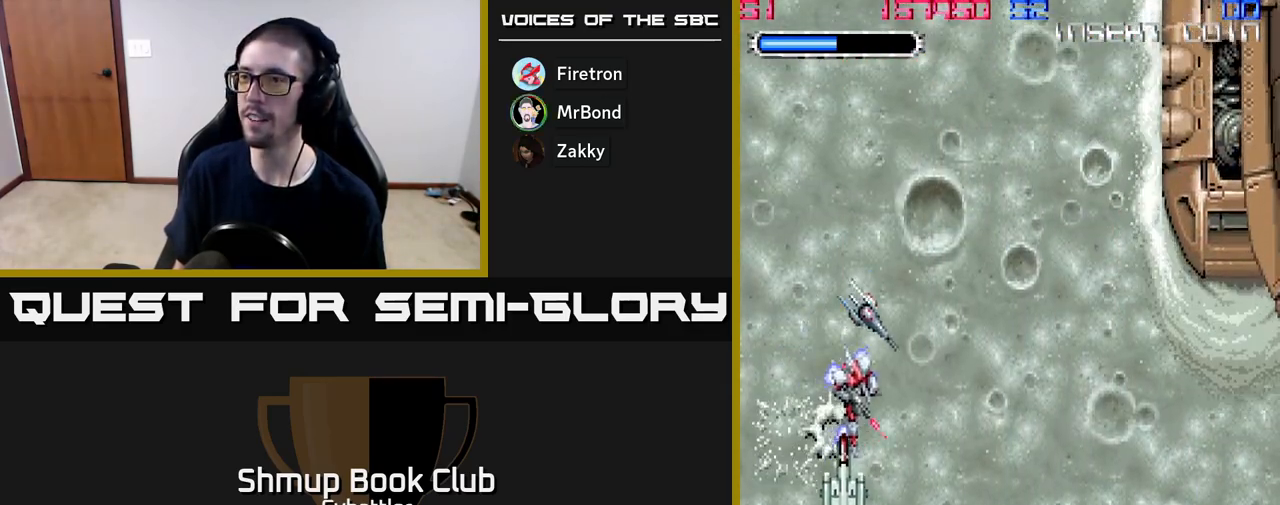
{"buttons": ["X", "DPAD_UP"], "right_stick": "center", "events": [[233, "DPAD_DOWN", "up"], [283, "DPAD_UP", "down"], [317, "DPAD_RIGHT", "up"], [400, "X", "down"]]}
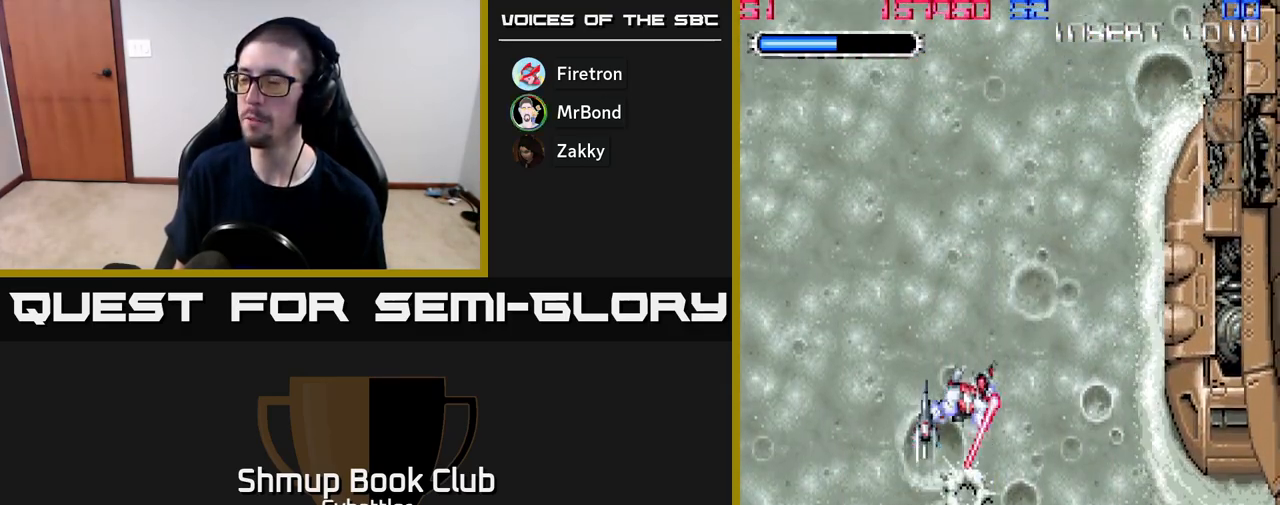
{"buttons": ["DPAD_RIGHT"], "right_stick": "center", "events": [[17, "X", "up"], [50, "DPAD_UP", "up"], [100, "X", "down"], [367, "DPAD_RIGHT", "down"], [417, "X", "up"]]}